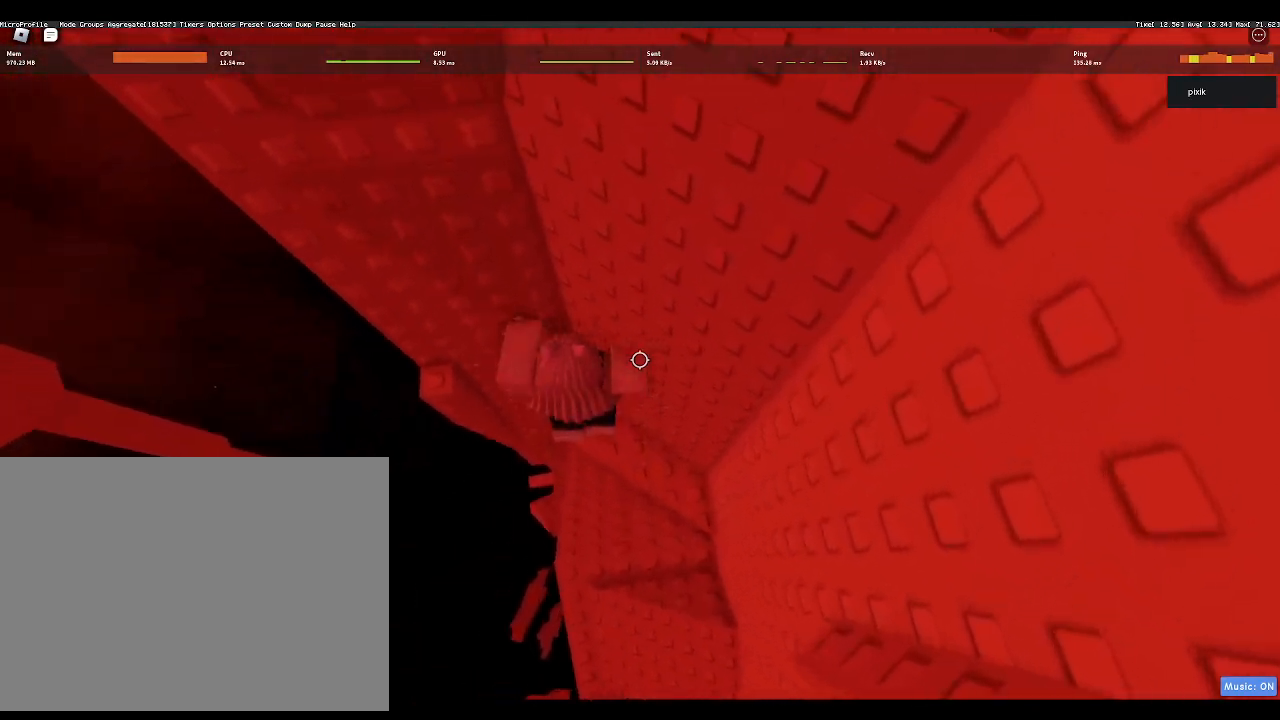
Gameplay with keyboard; each line is a JSON object with the keys held at the frame after it. "events" lists presses ("down") and releases ("up") of "a", "ctrl", "d", "f", "r", "s", "shift", "space" and "w" between this image and that frame as [ms after this image, input, new state], when the widget could be followed in between. No other keys are recorded. Mouse input is not recorded.
{"keys": [], "events": [[17, "w", "up"], [167, "a", "down"], [267, "space", "down"], [350, "a", "up"], [400, "space", "up"]]}
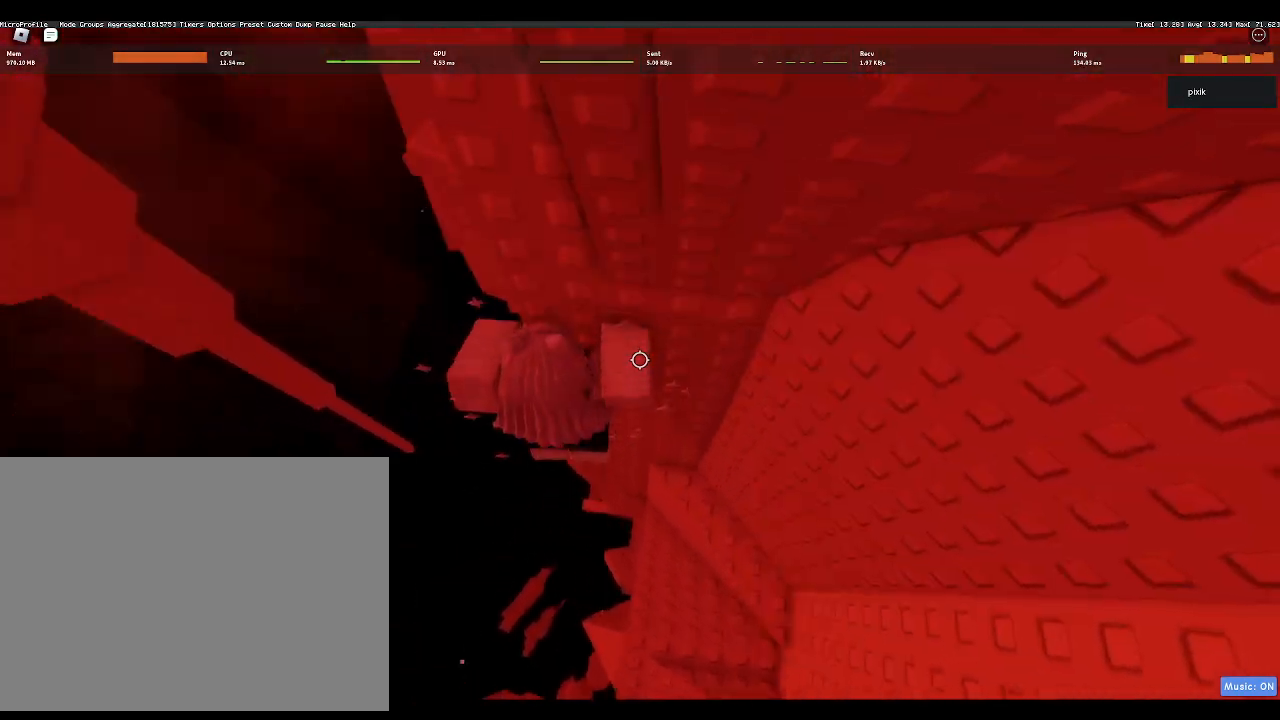
{"keys": [], "events": [[33, "w", "down"], [267, "w", "up"]]}
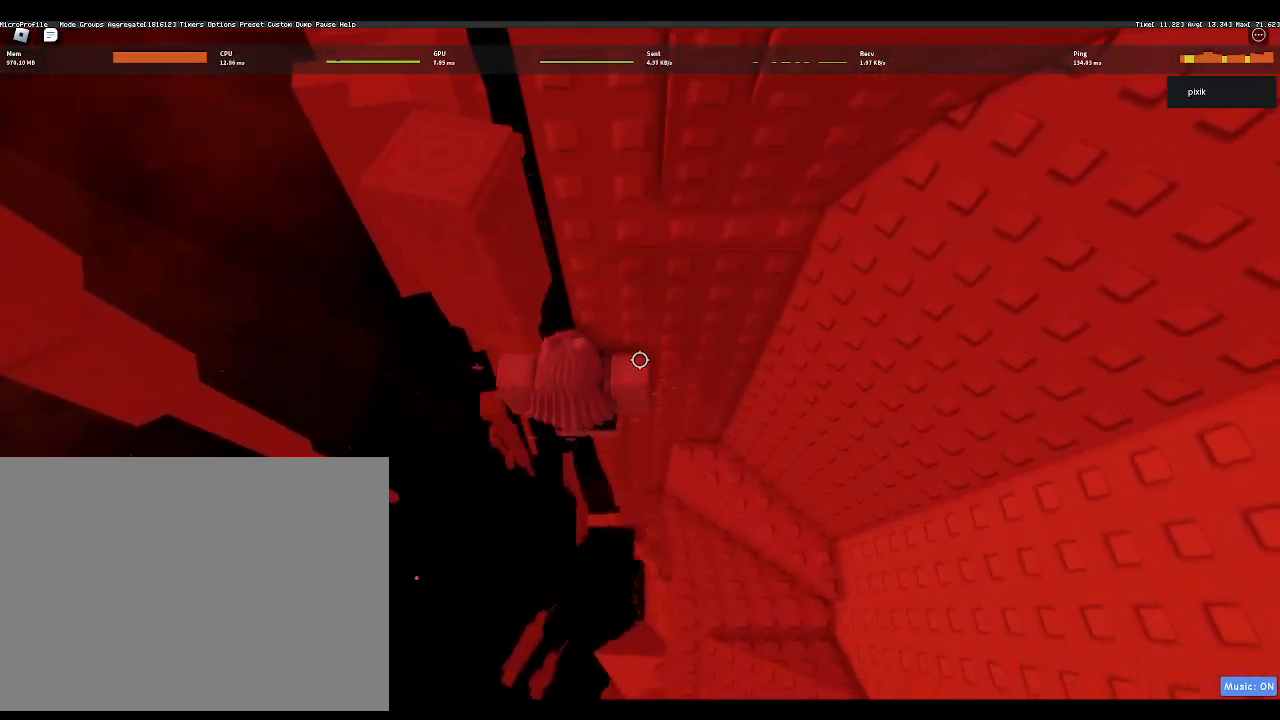
{"keys": ["a"], "events": [[67, "w", "down"], [150, "w", "up"], [433, "a", "down"]]}
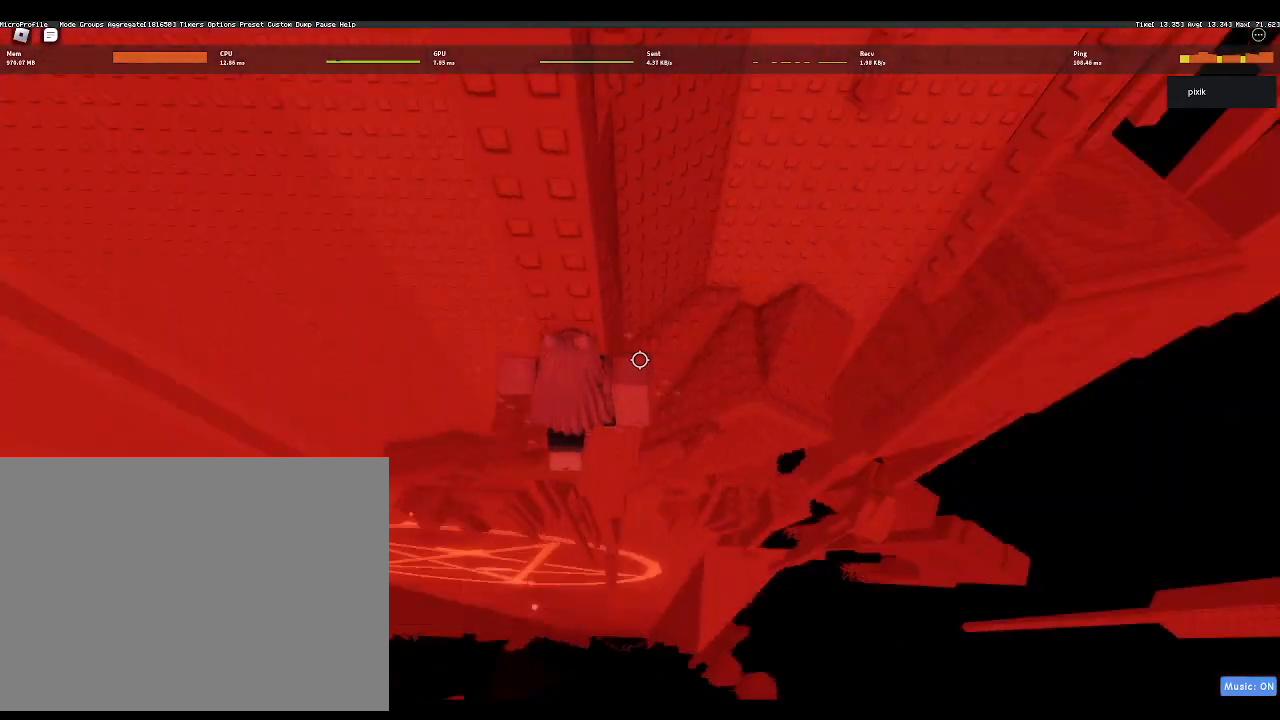
{"keys": ["a"], "events": [[17, "space", "down"], [167, "space", "up"]]}
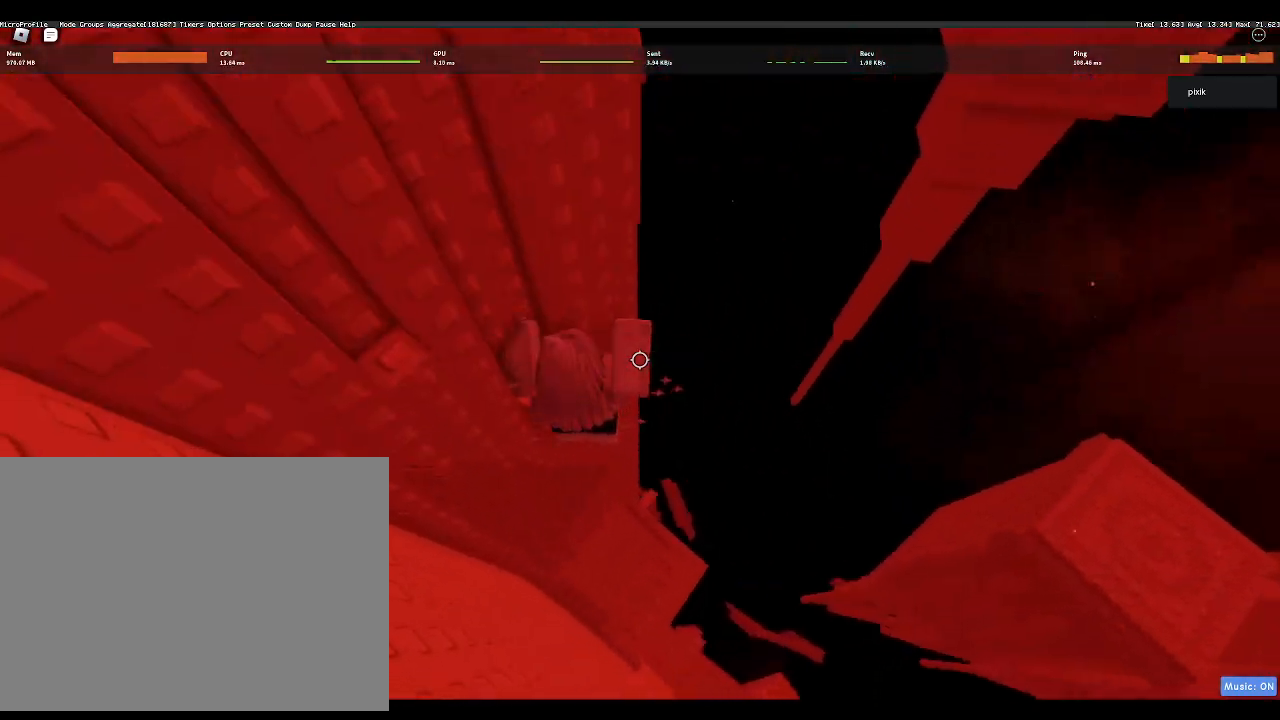
{"keys": ["w"], "events": [[233, "w", "down"], [283, "a", "up"]]}
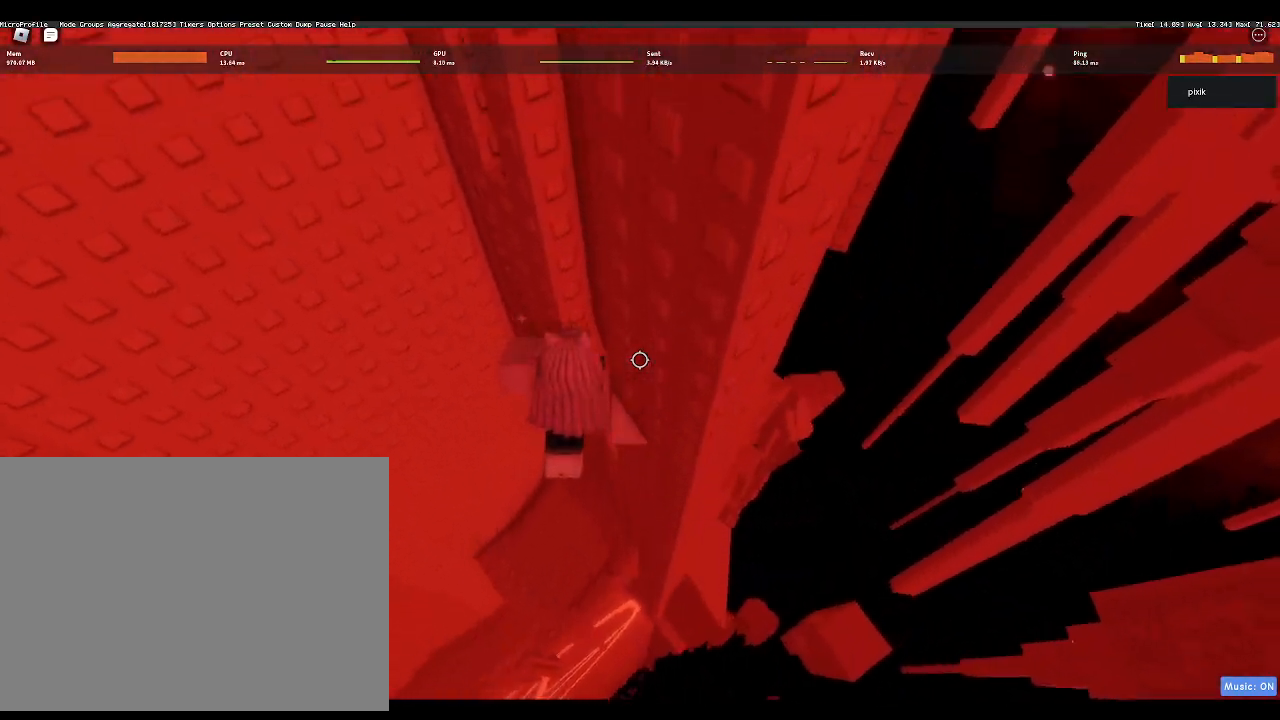
{"keys": ["d", "w"], "events": [[50, "a", "down"], [50, "w", "up"], [150, "a", "up"], [150, "space", "down"], [200, "w", "down"], [250, "space", "up"], [300, "d", "down"]]}
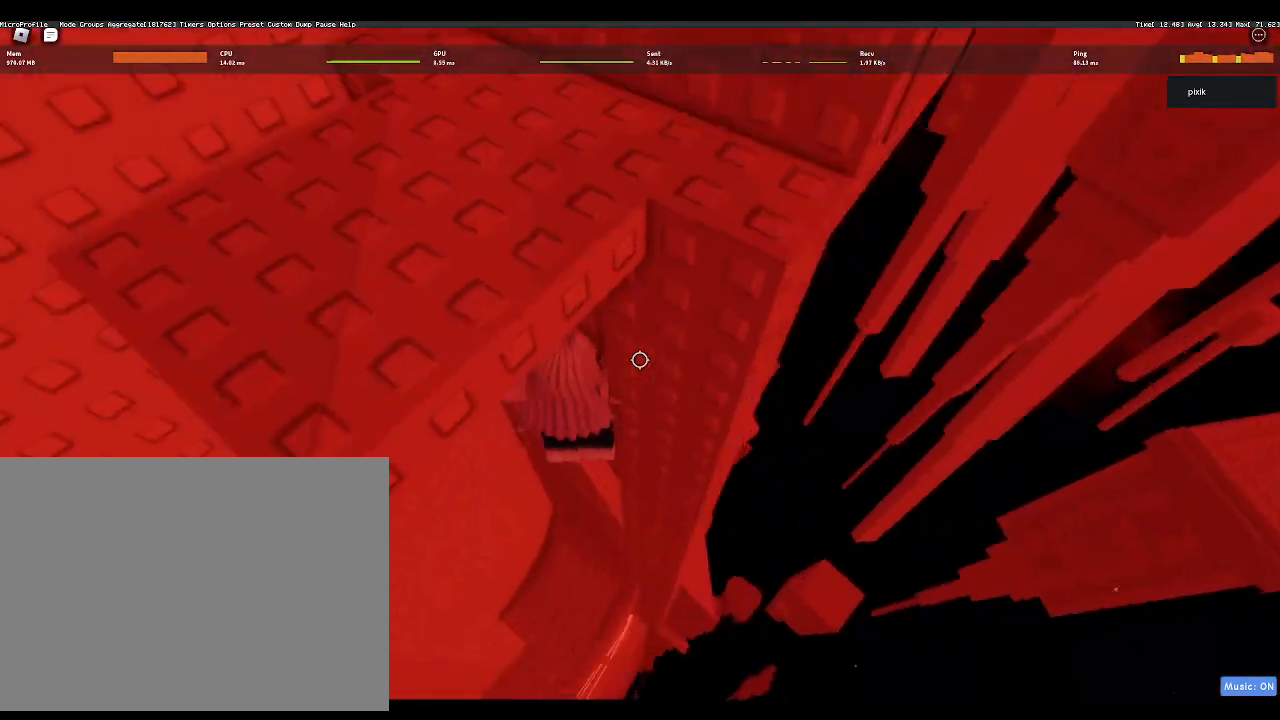
{"keys": ["a"], "events": [[300, "d", "up"], [450, "a", "down"], [450, "w", "up"]]}
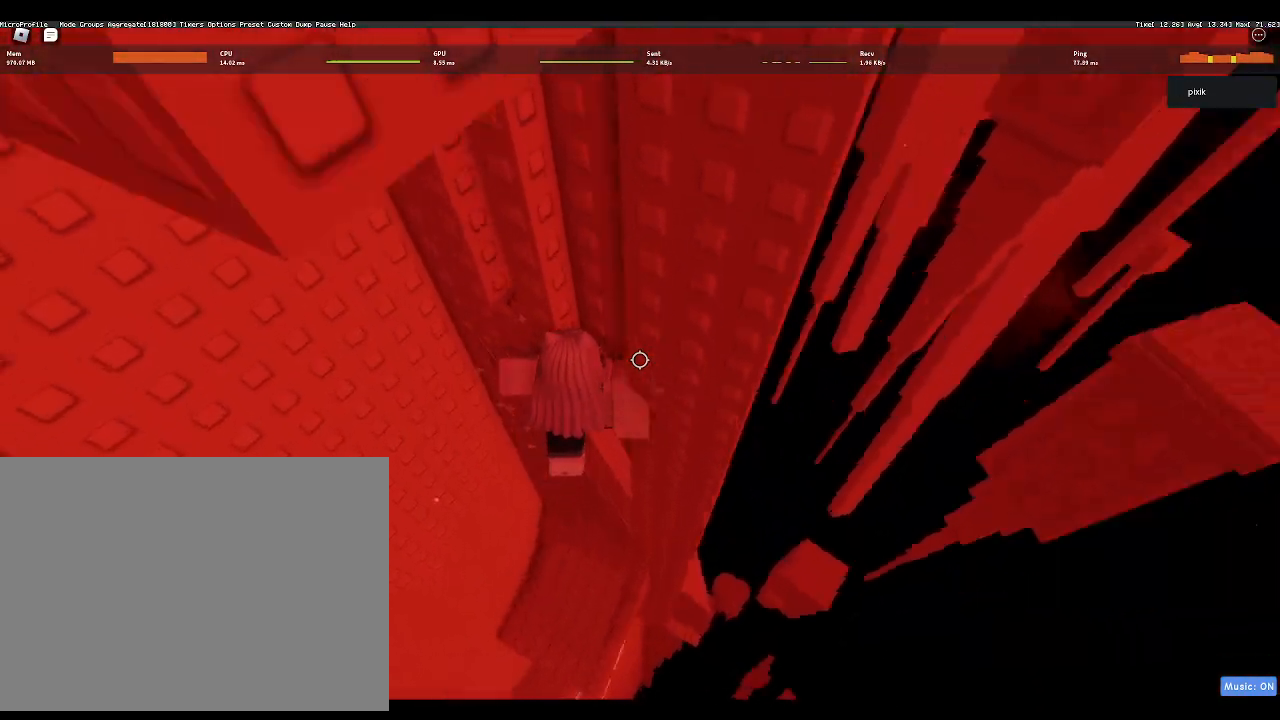
{"keys": ["a", "w"], "events": [[50, "space", "down"], [100, "w", "down"], [133, "space", "up"]]}
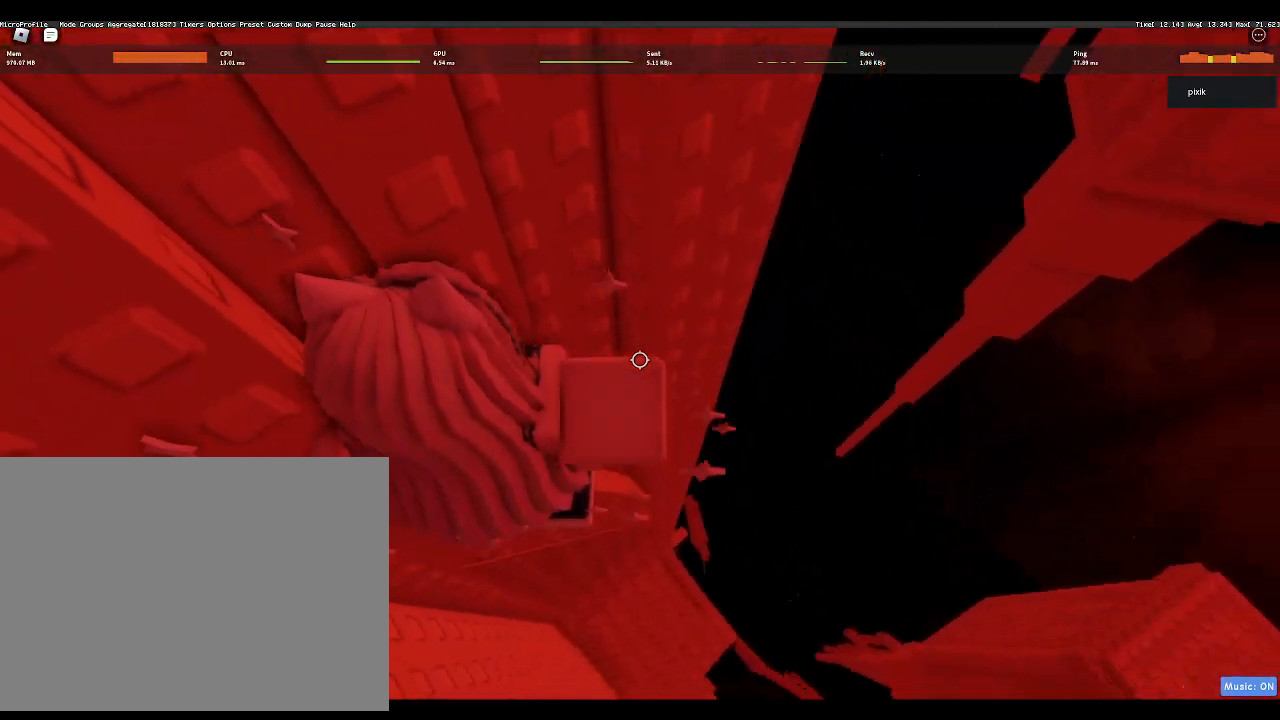
{"keys": ["a"], "events": [[150, "w", "up"]]}
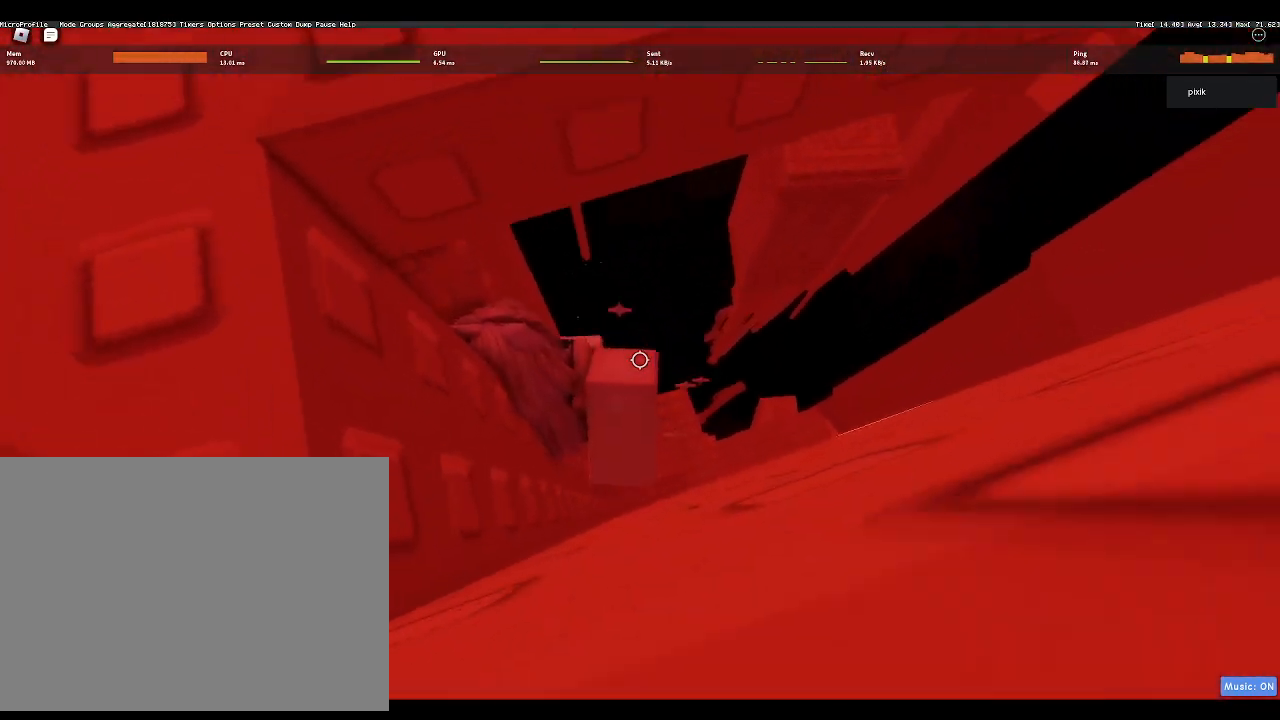
{"keys": ["a", "w"], "events": [[17, "a", "up"], [117, "d", "down"], [217, "space", "down"], [267, "d", "up"], [317, "space", "up"], [367, "a", "down"], [367, "w", "down"]]}
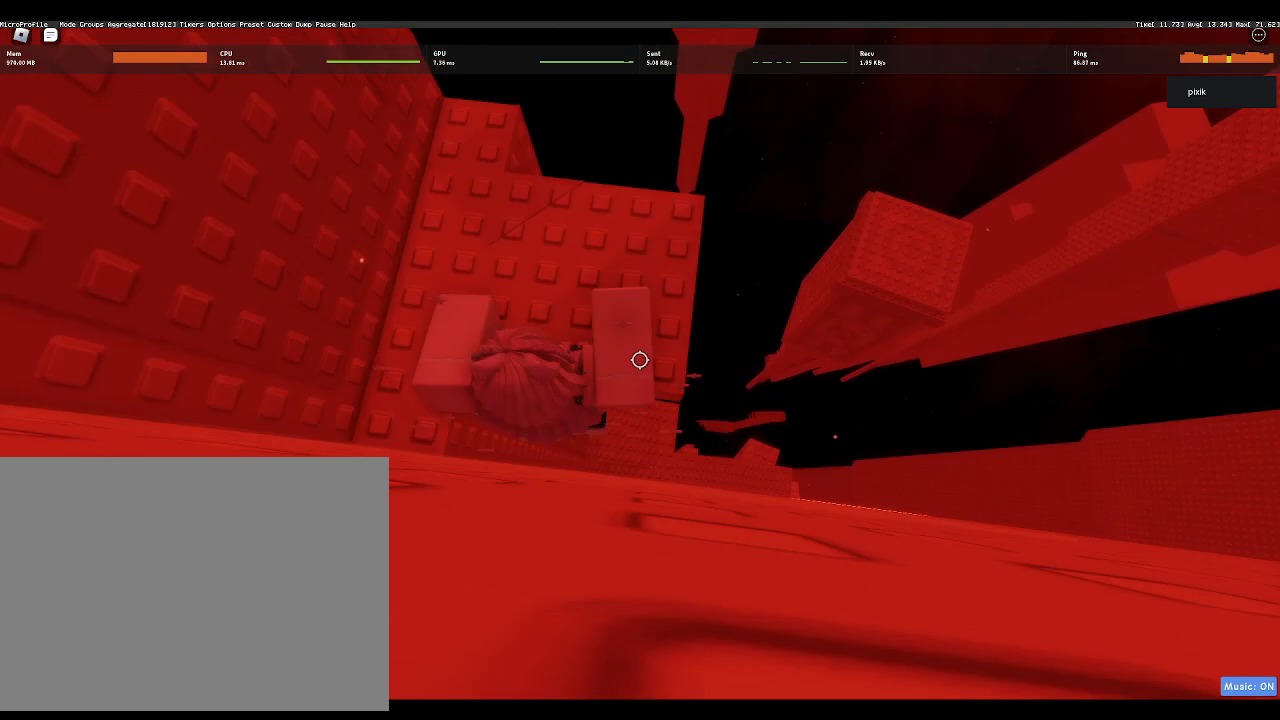
{"keys": ["d"], "events": [[50, "a", "up"], [233, "w", "up"], [467, "d", "down"]]}
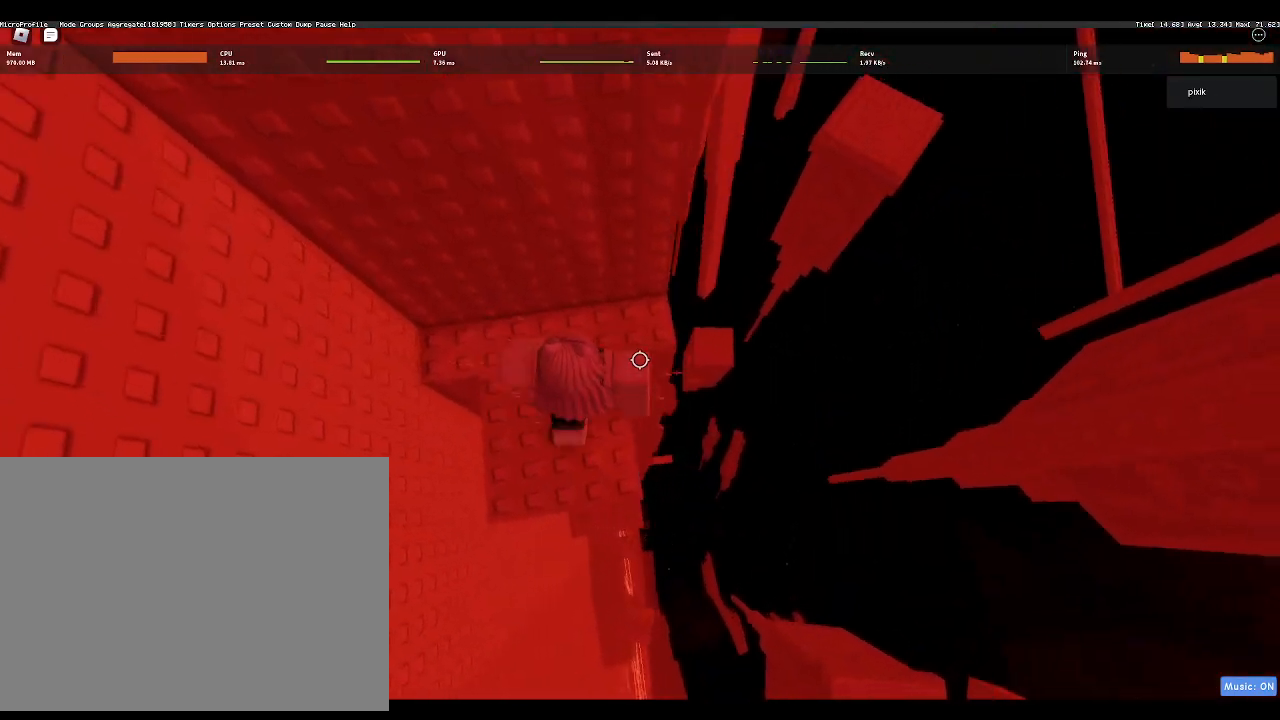
{"keys": ["w"], "events": [[17, "d", "up"], [150, "w", "down"]]}
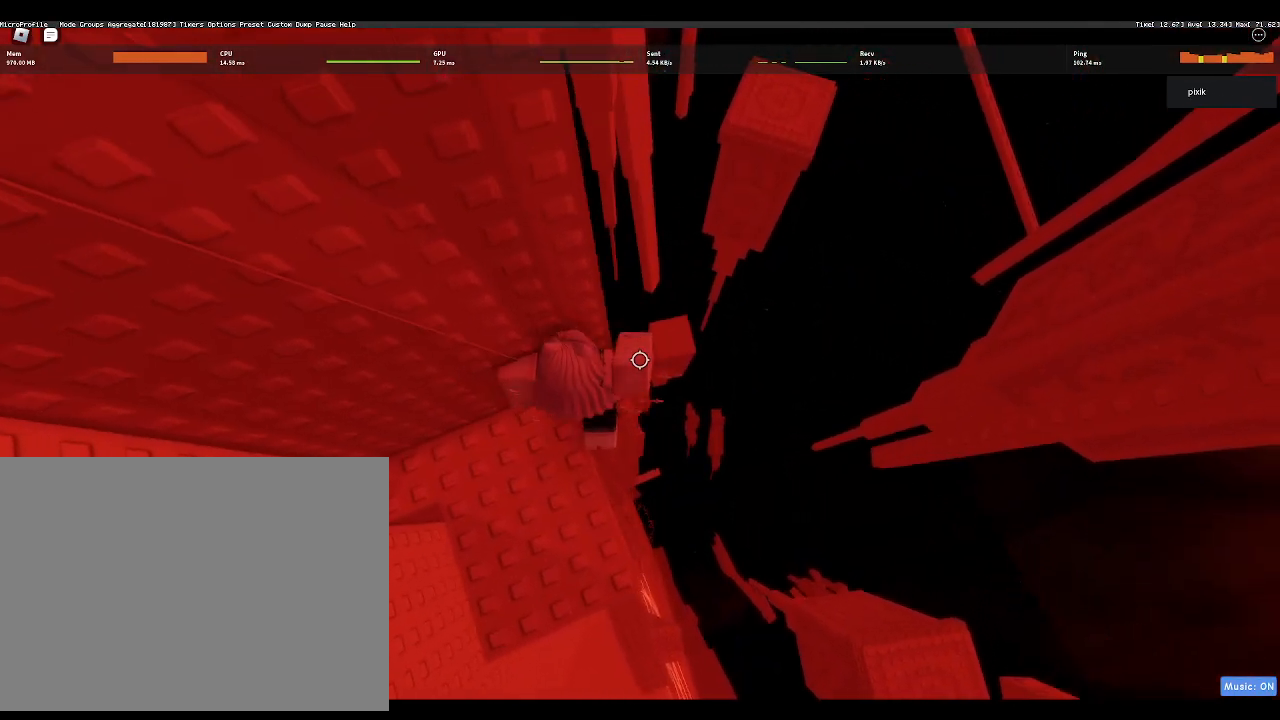
{"keys": [], "events": [[267, "w", "up"]]}
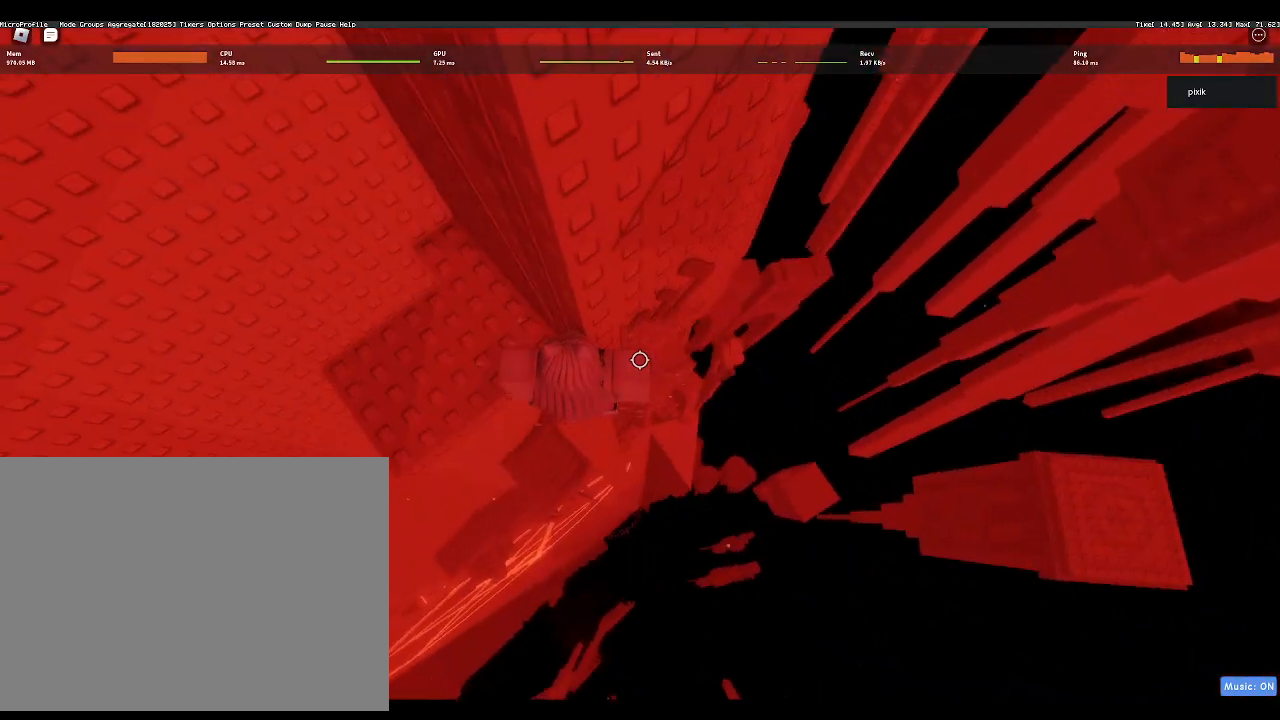
{"keys": ["d", "space"], "events": [[317, "d", "down"], [467, "space", "down"]]}
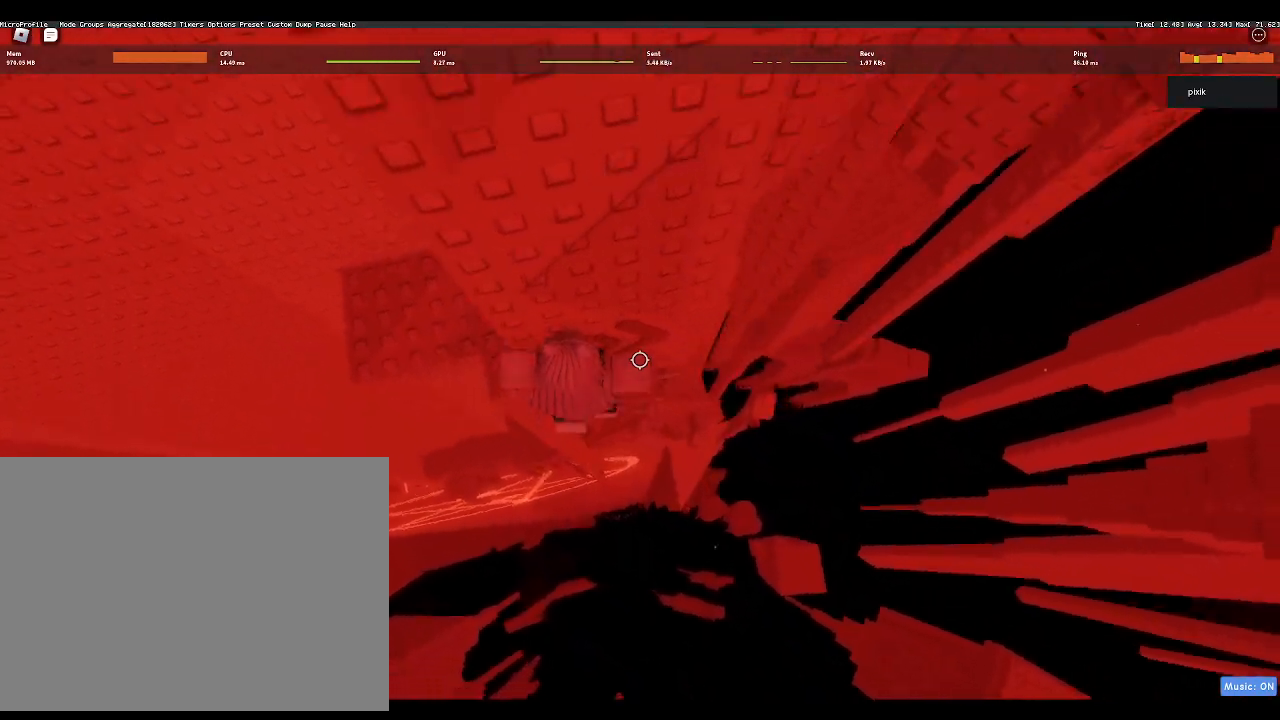
{"keys": ["w"], "events": [[150, "space", "up"], [233, "w", "down"], [433, "d", "up"]]}
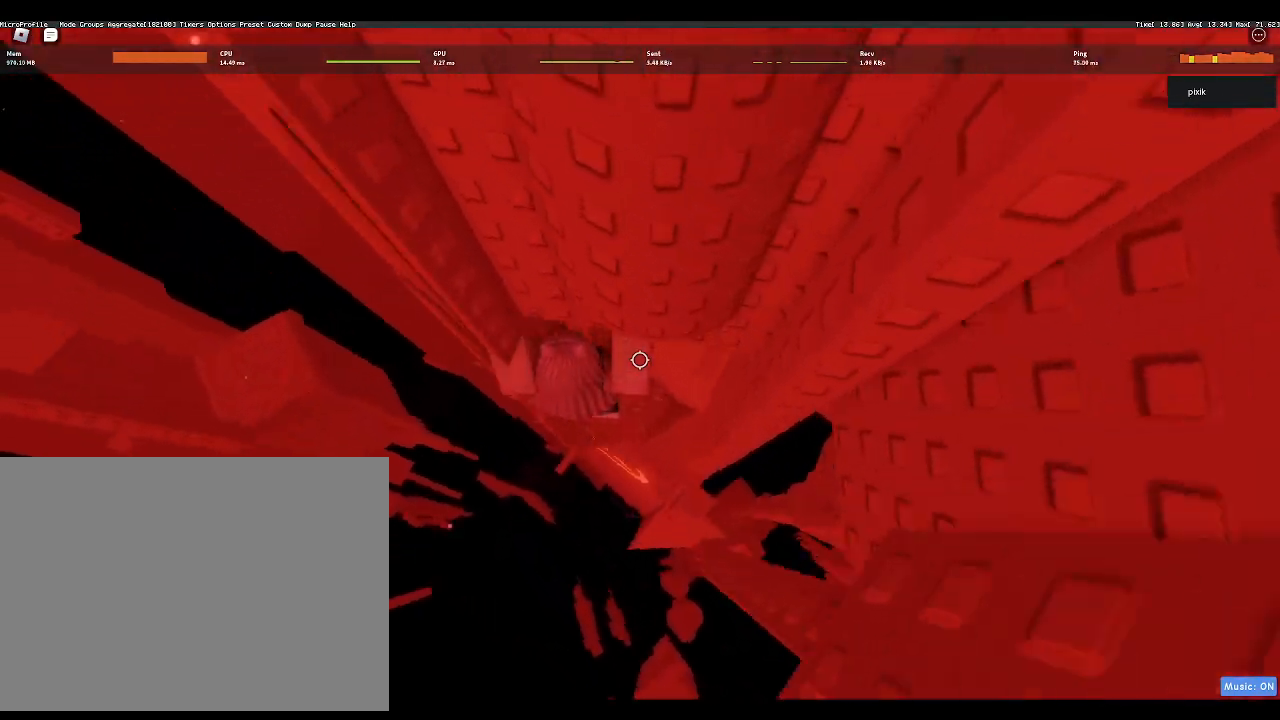
{"keys": ["w"], "events": [[67, "shift", "down"], [167, "shift", "up"]]}
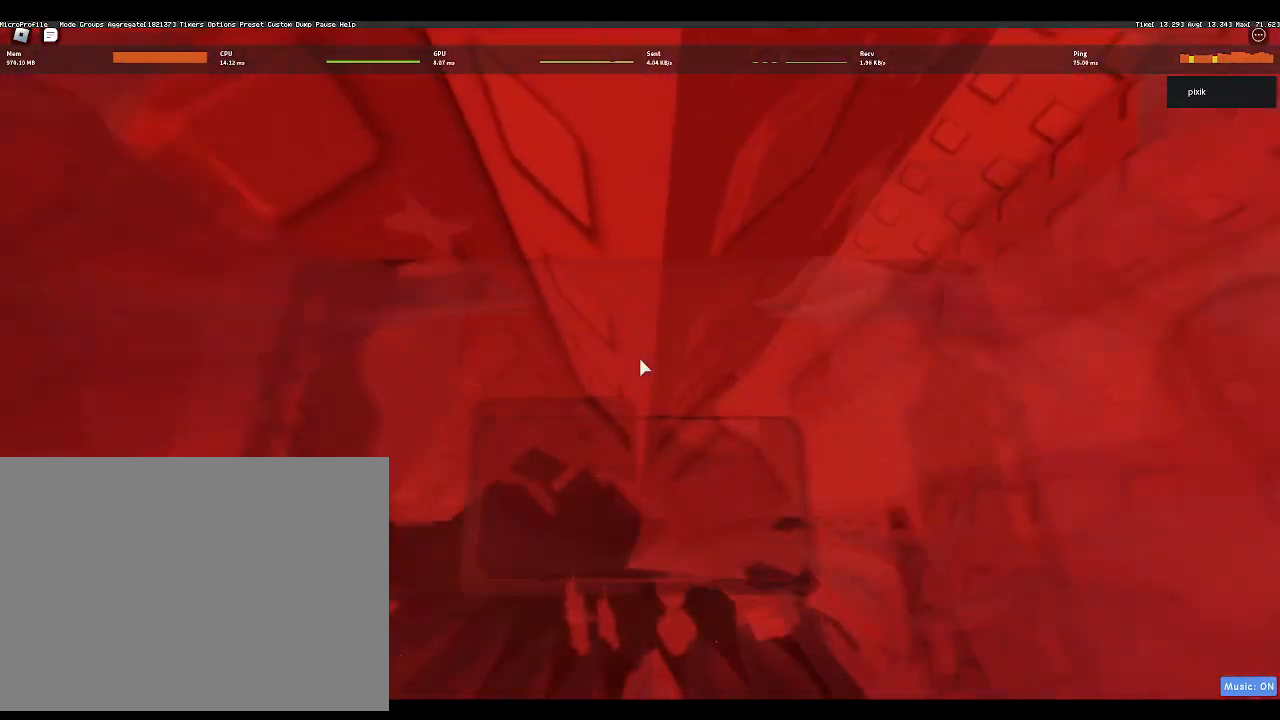
{"keys": [], "events": [[83, "d", "down"], [333, "d", "up"], [333, "w", "up"]]}
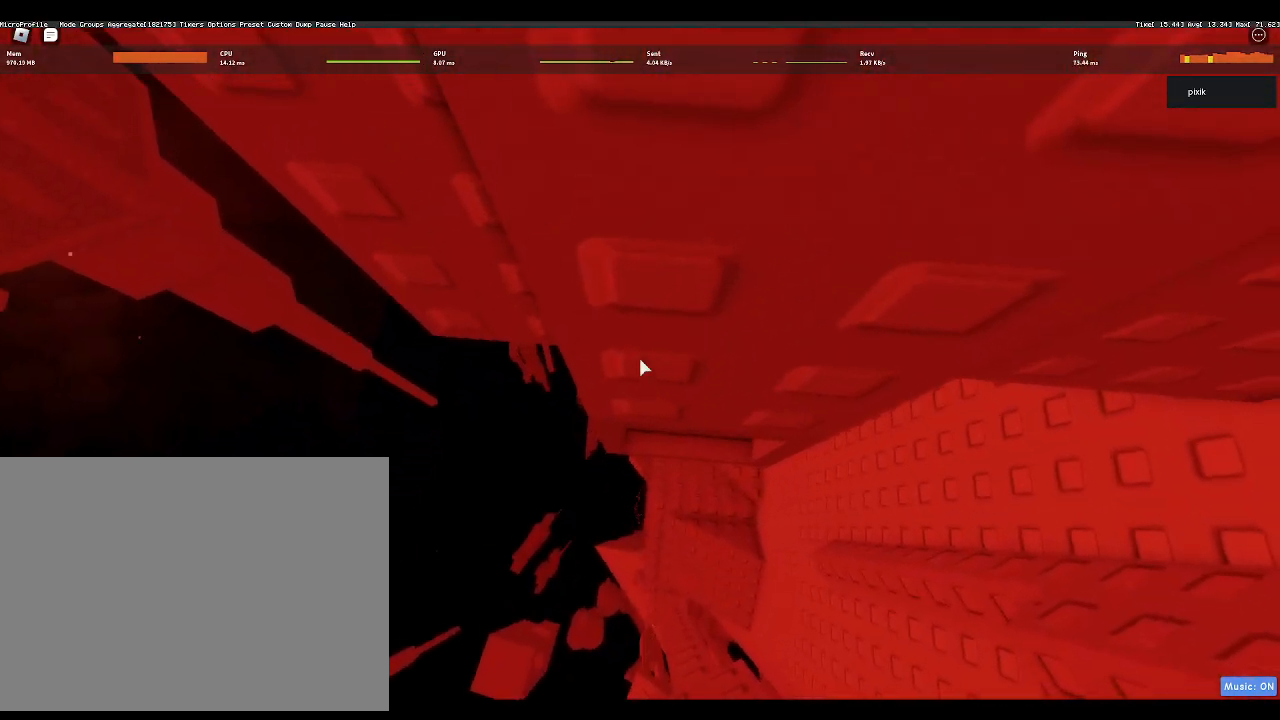
{"keys": ["d", "w"], "events": [[50, "d", "down"], [50, "w", "down"], [150, "d", "up"], [200, "w", "up"], [350, "w", "down"], [483, "d", "down"]]}
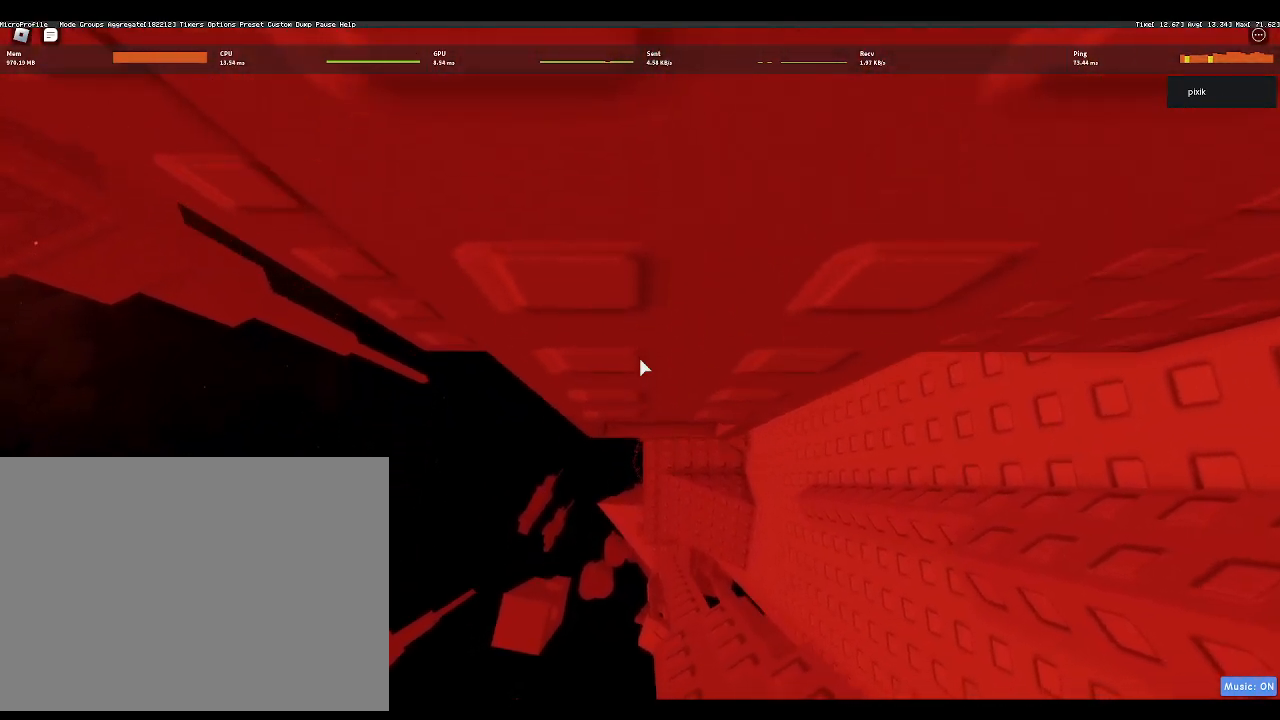
{"keys": ["w"], "events": [[83, "d", "up"], [300, "d", "down"], [400, "d", "up"]]}
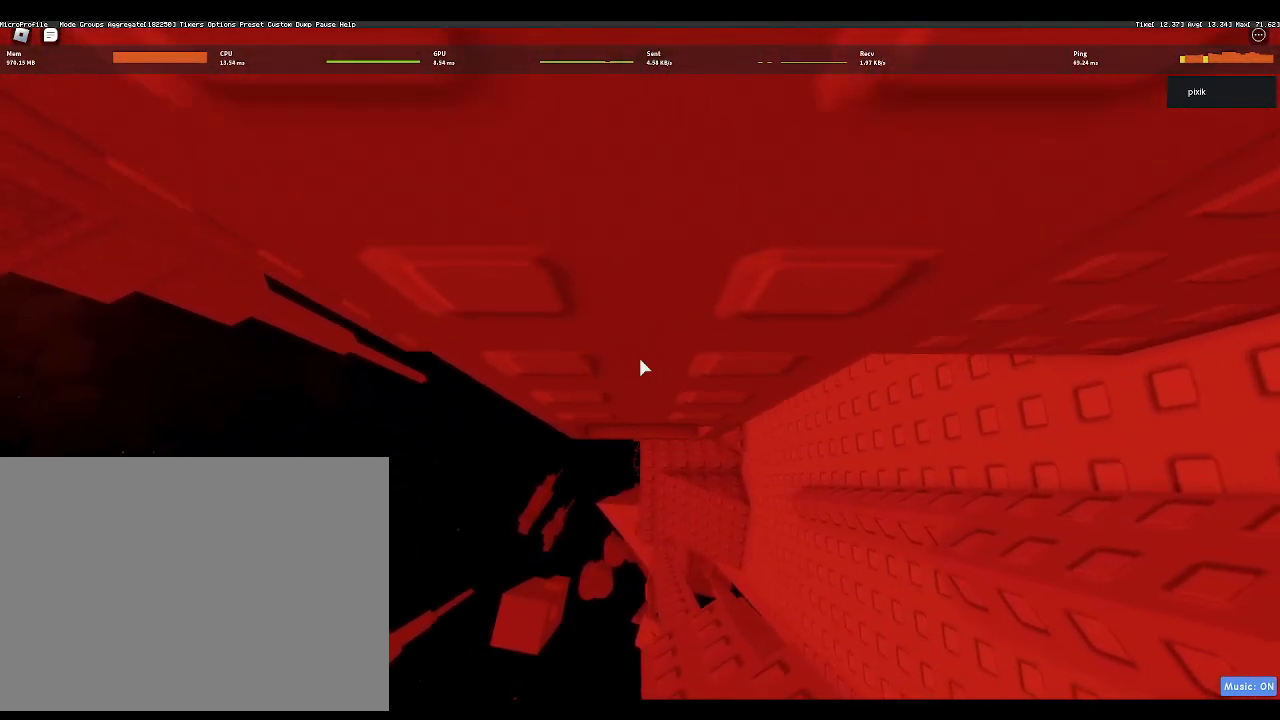
{"keys": ["w"], "events": [[100, "d", "down"], [183, "d", "up"], [417, "d", "down"], [500, "d", "up"]]}
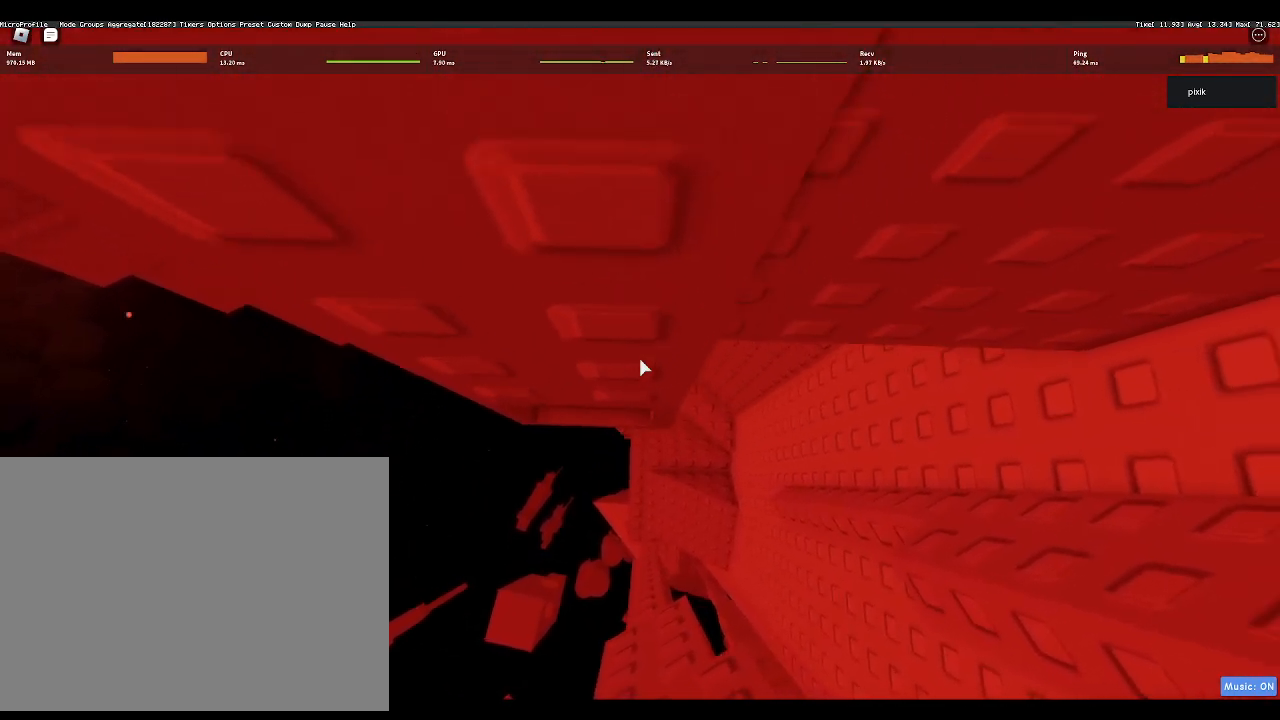
{"keys": [], "events": [[150, "d", "down"], [250, "d", "up"], [300, "d", "down"], [433, "d", "up"], [433, "w", "up"]]}
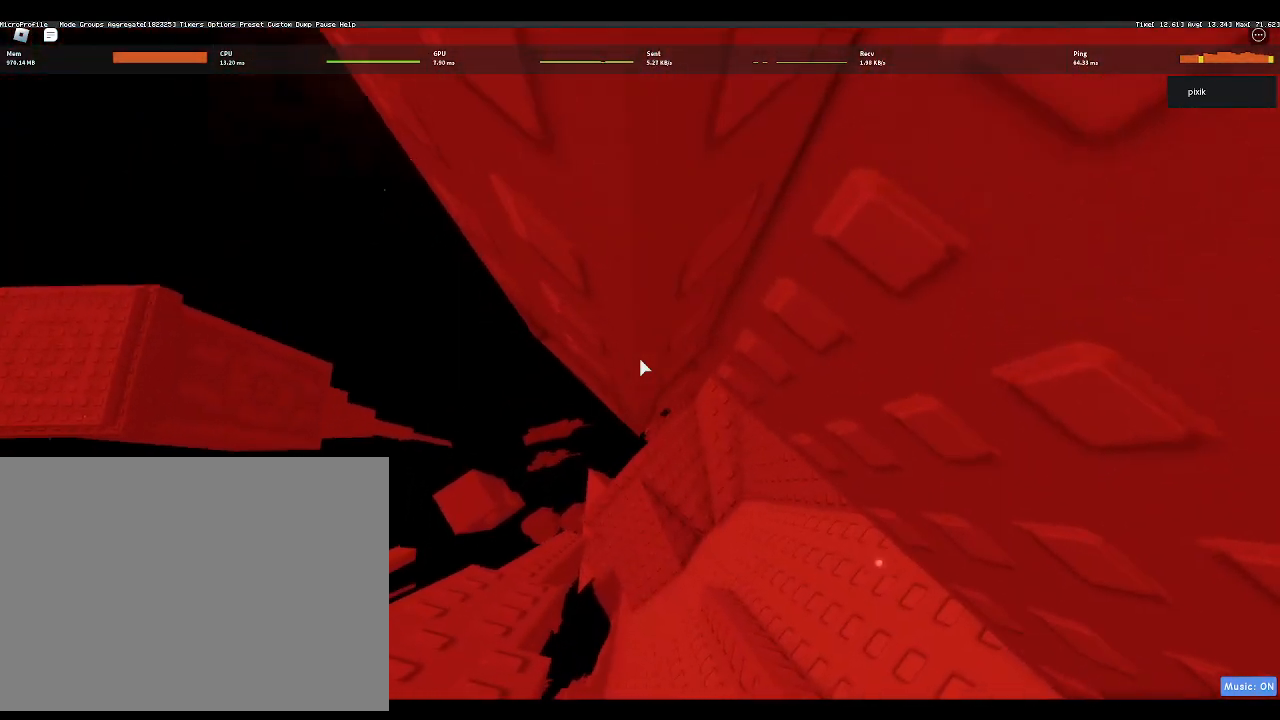
{"keys": [], "events": [[167, "w", "down"], [217, "d", "down"], [250, "d", "up"], [250, "w", "up"]]}
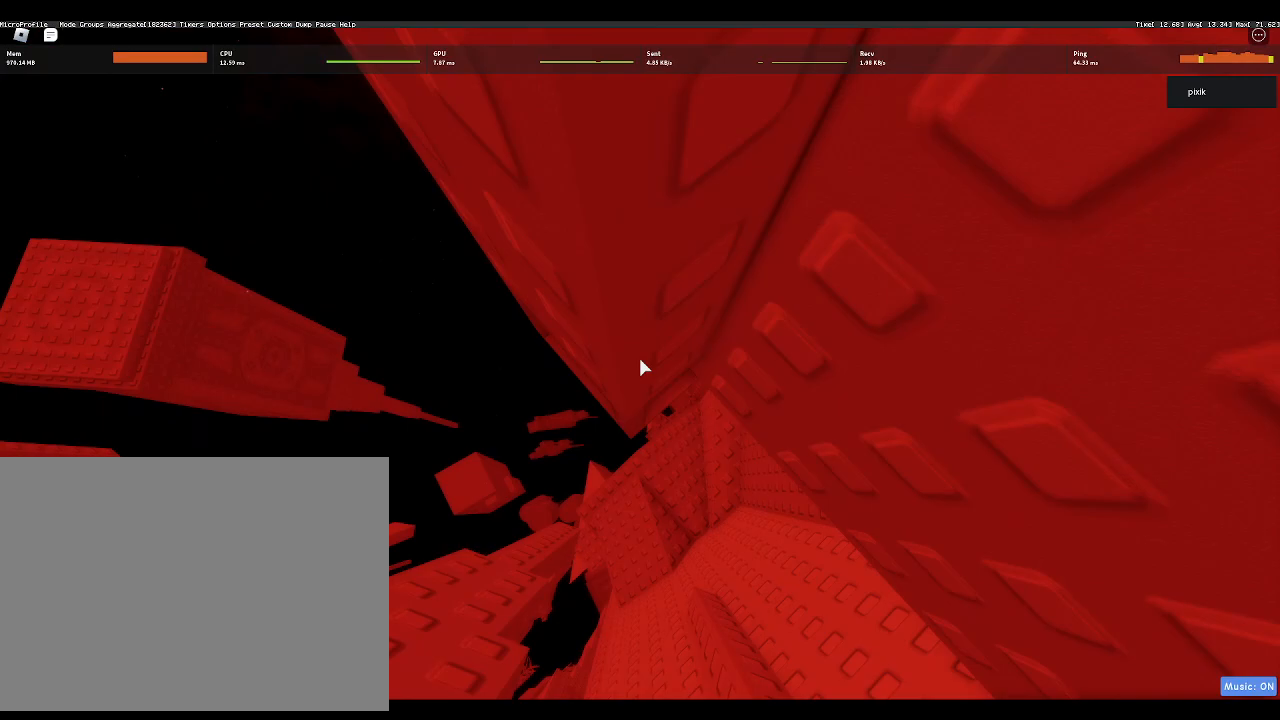
{"keys": ["s"], "events": [[317, "s", "down"]]}
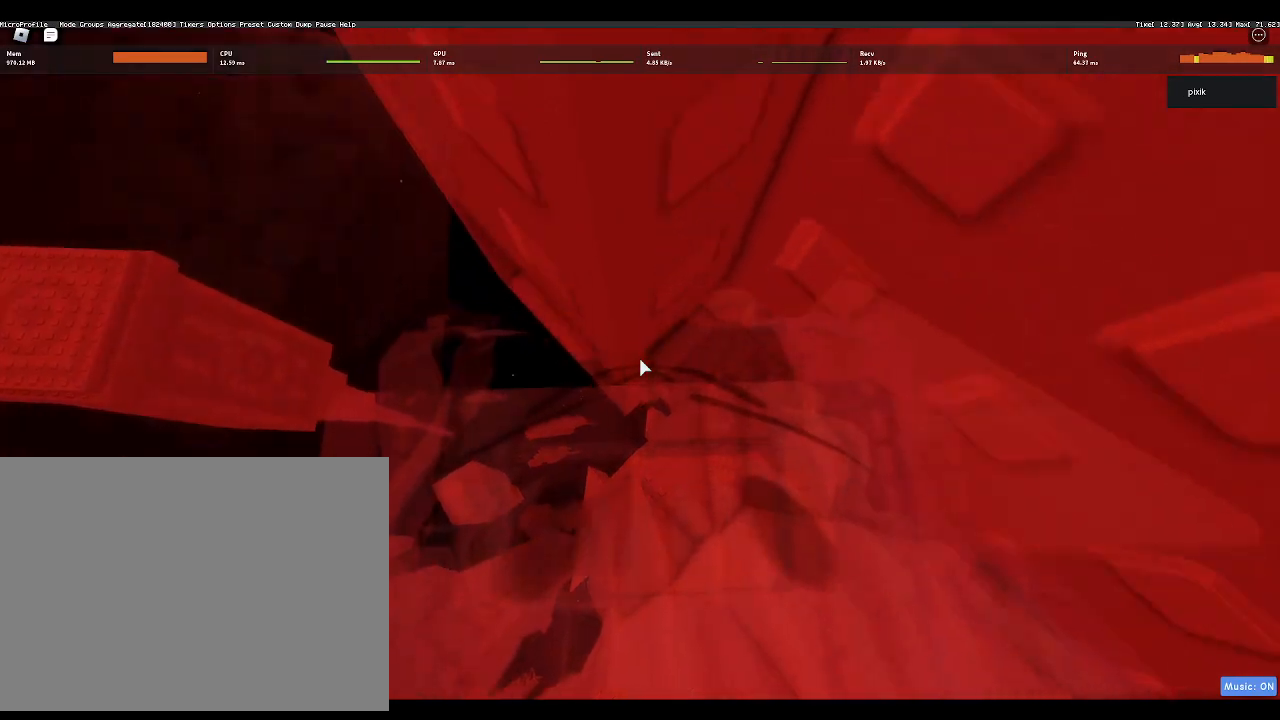
{"keys": [], "events": [[17, "s", "up"], [433, "d", "down"], [483, "d", "up"]]}
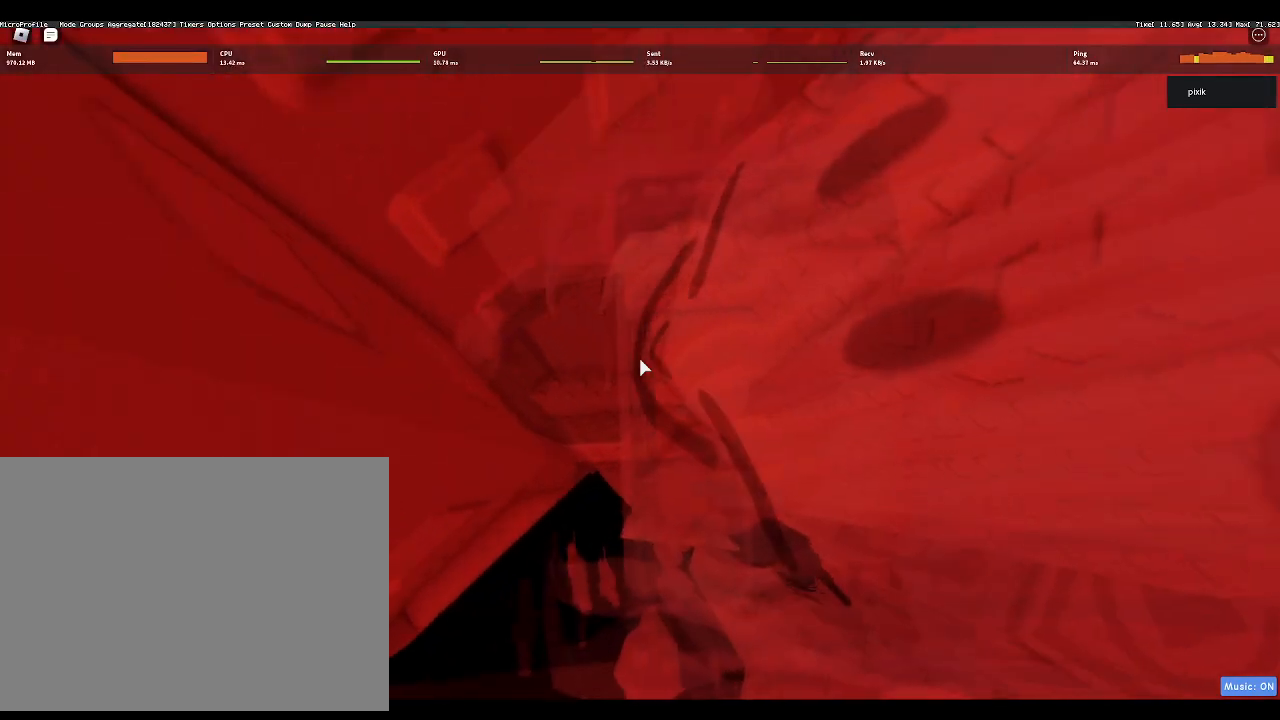
{"keys": ["d"], "events": [[67, "space", "down"], [117, "d", "down"], [117, "shift", "down"], [167, "space", "up"], [267, "shift", "up"]]}
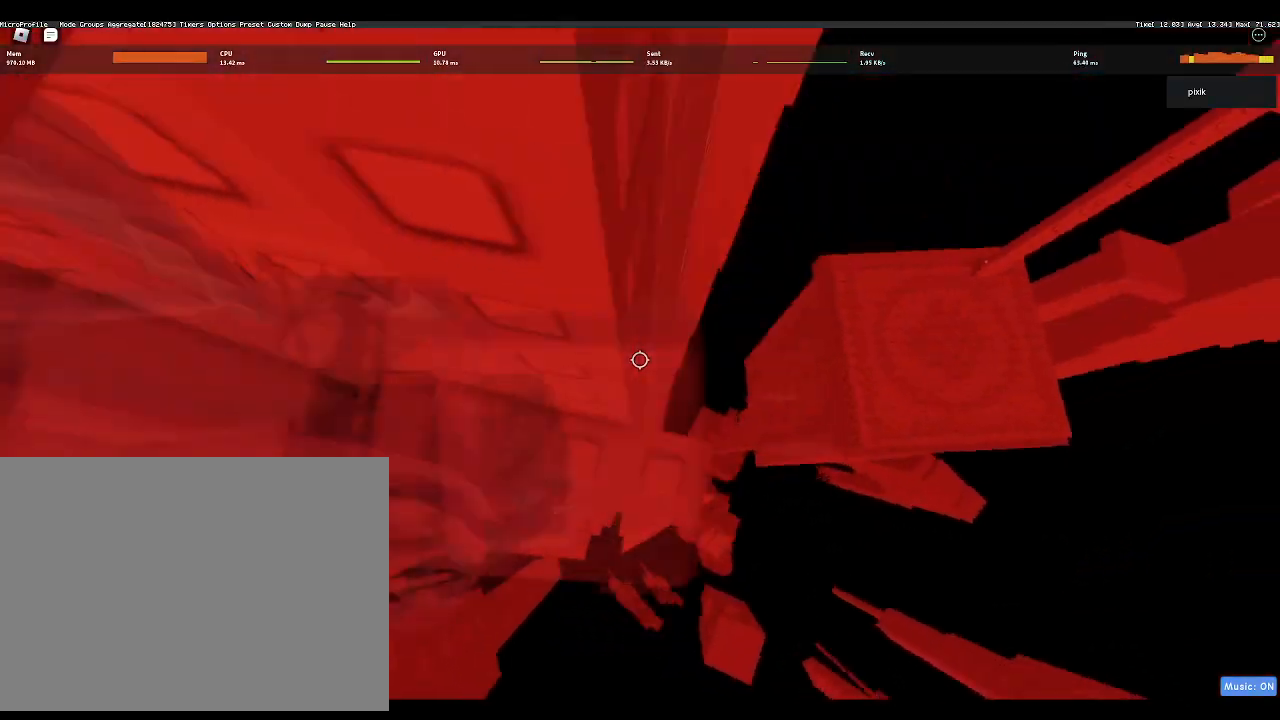
{"keys": [], "events": [[33, "d", "up"]]}
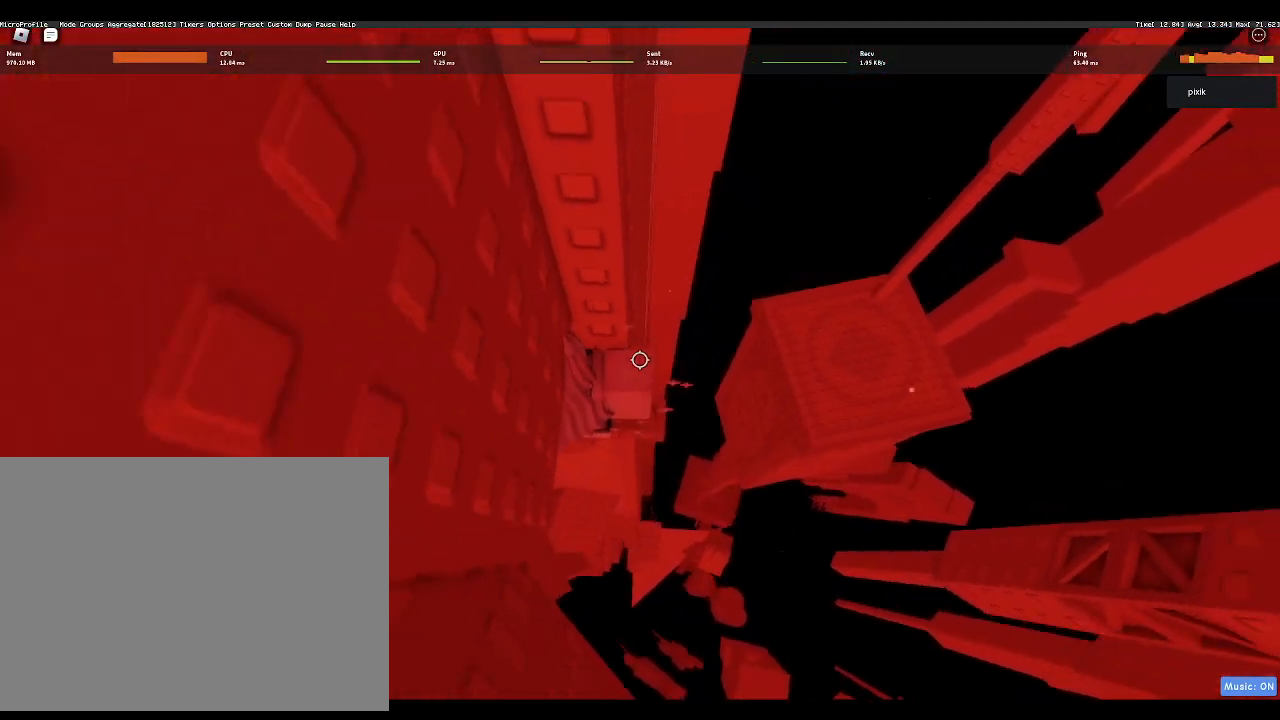
{"keys": [], "events": [[17, "d", "down"], [150, "d", "up"], [200, "shift", "down"], [283, "shift", "up"]]}
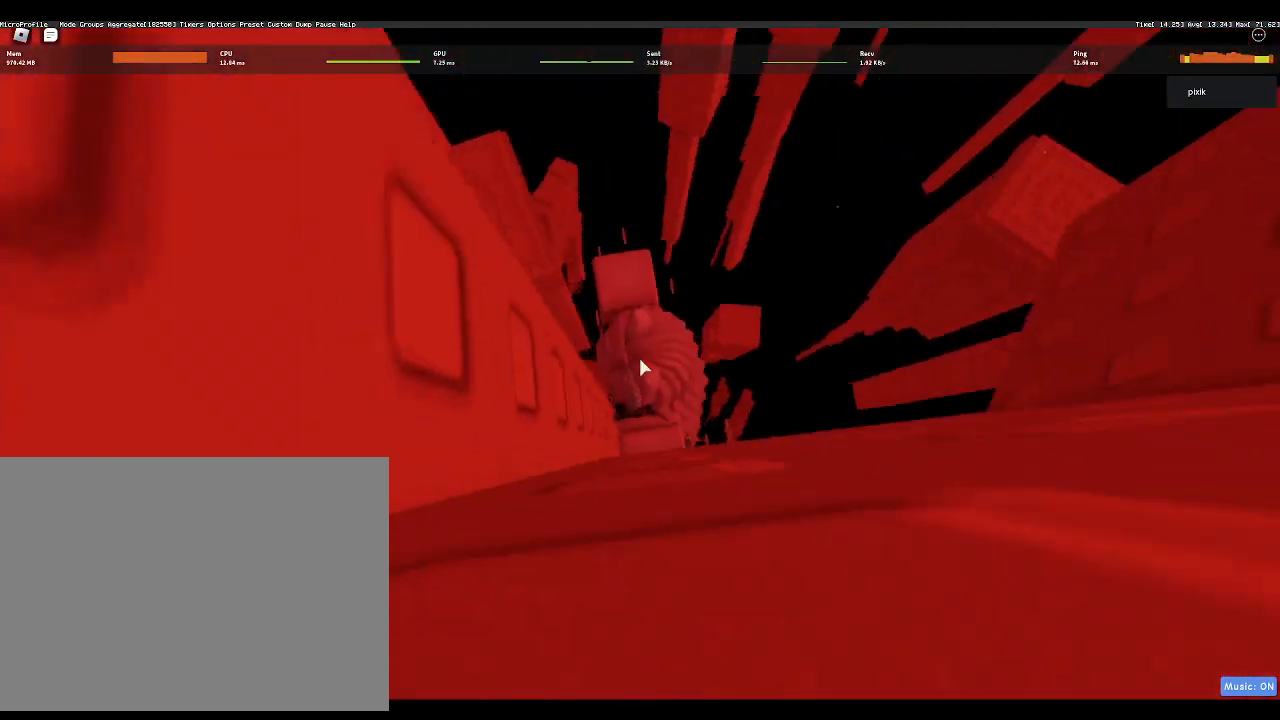
{"keys": ["space", "w"], "events": [[367, "w", "down"], [500, "space", "down"]]}
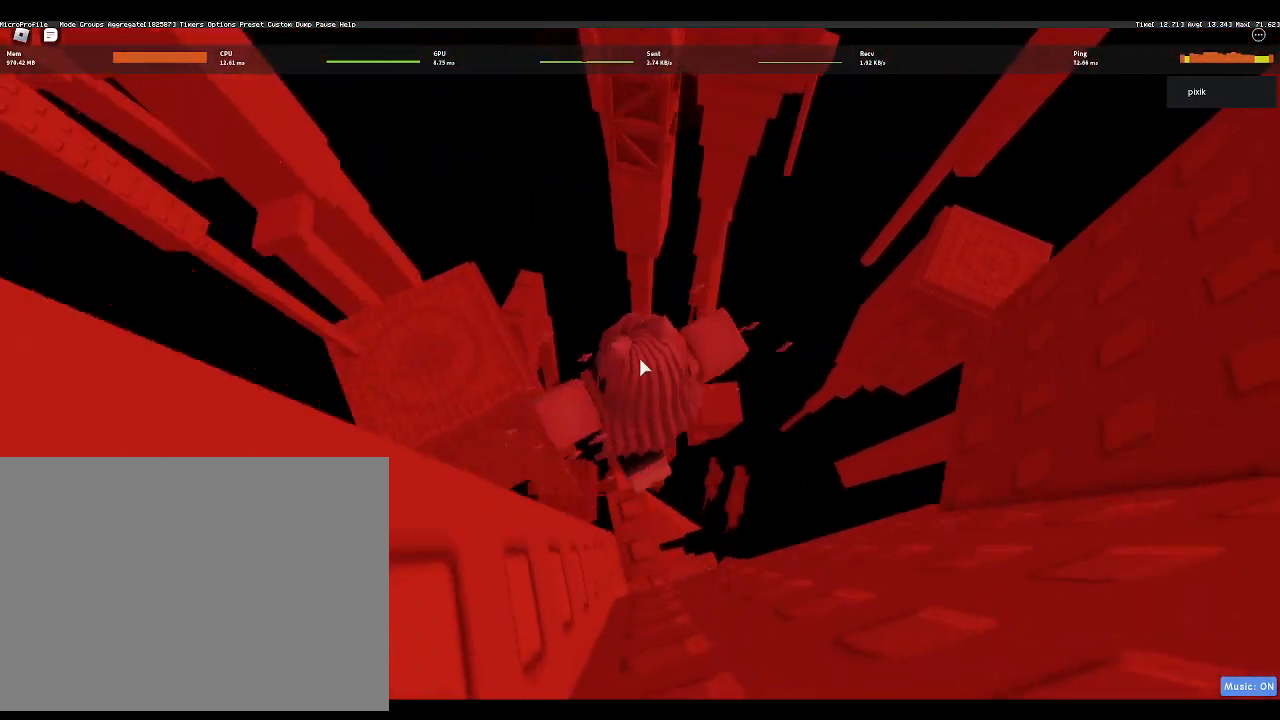
{"keys": ["w"], "events": [[183, "space", "up"]]}
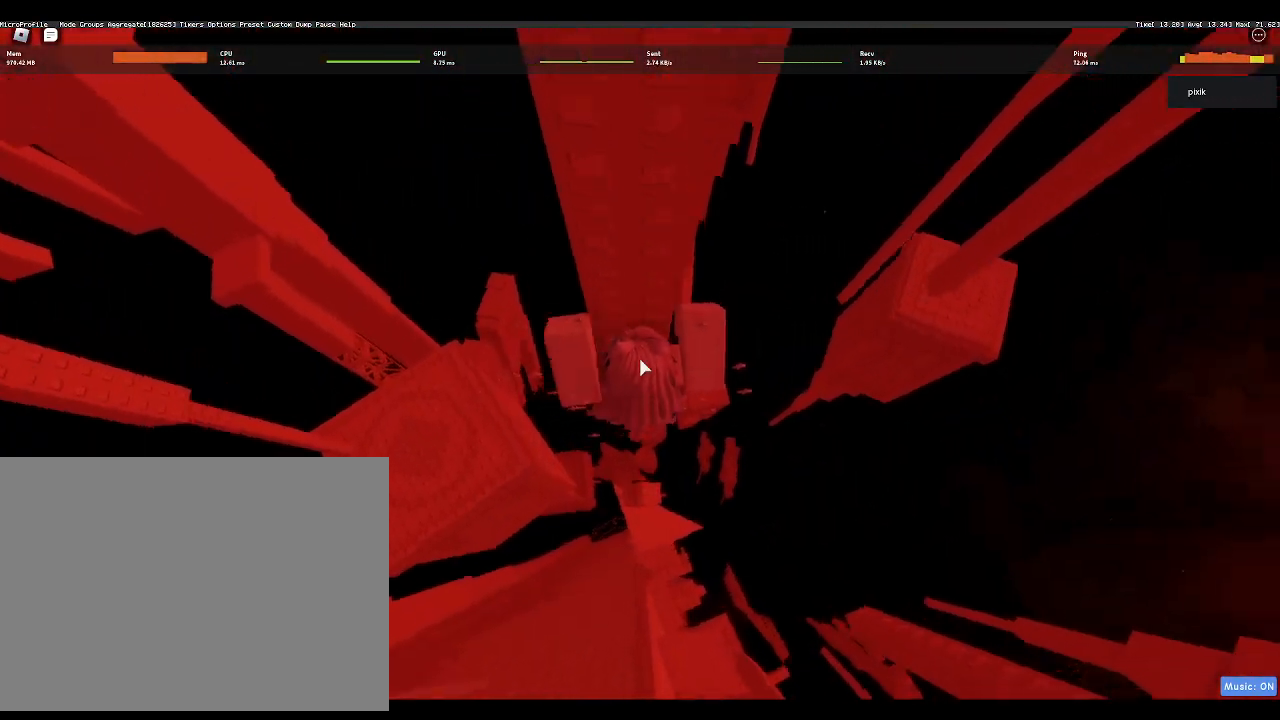
{"keys": ["shift"], "events": [[200, "shift", "down"], [300, "shift", "up"], [433, "w", "up"], [483, "shift", "down"]]}